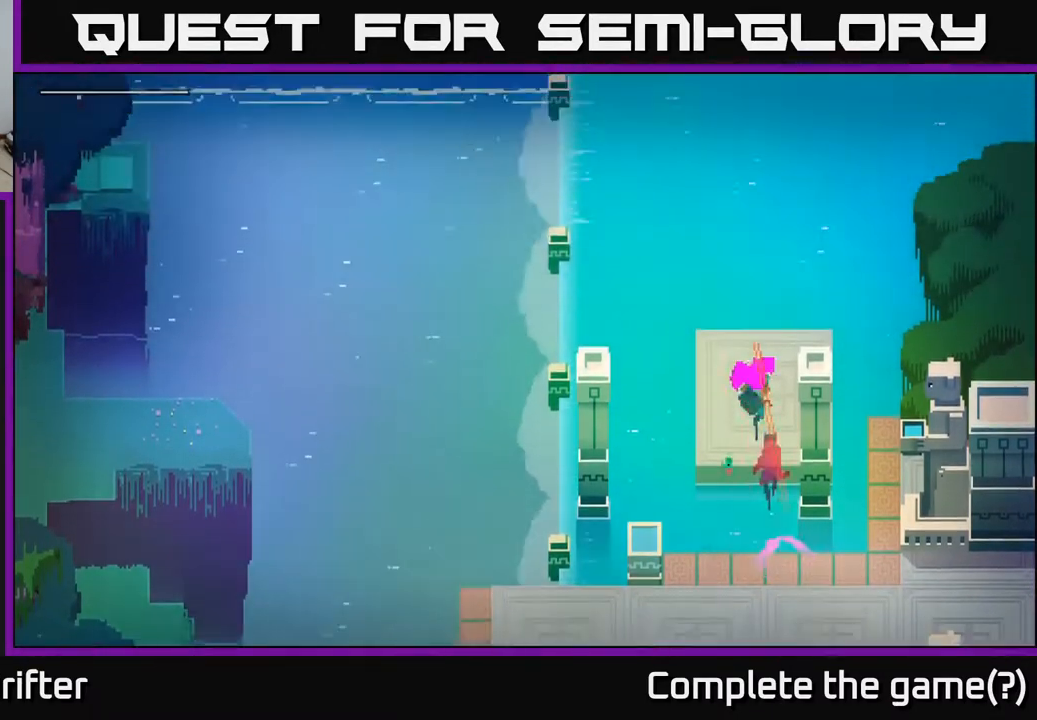
Gameplay with a controller (Xbox layout); each line is a JSON object with the inputs held at the frame after it. "events" lists button and stick changes between this image and that frame as [ms after this image, input, new state], when the widget could be followed in between.
{"buttons": [], "left_stick": "center", "right_stick": "up-left", "events": [[250, "left_stick", "up-right"], [467, "left_stick", "center"], [483, "right_stick", "up-left"]]}
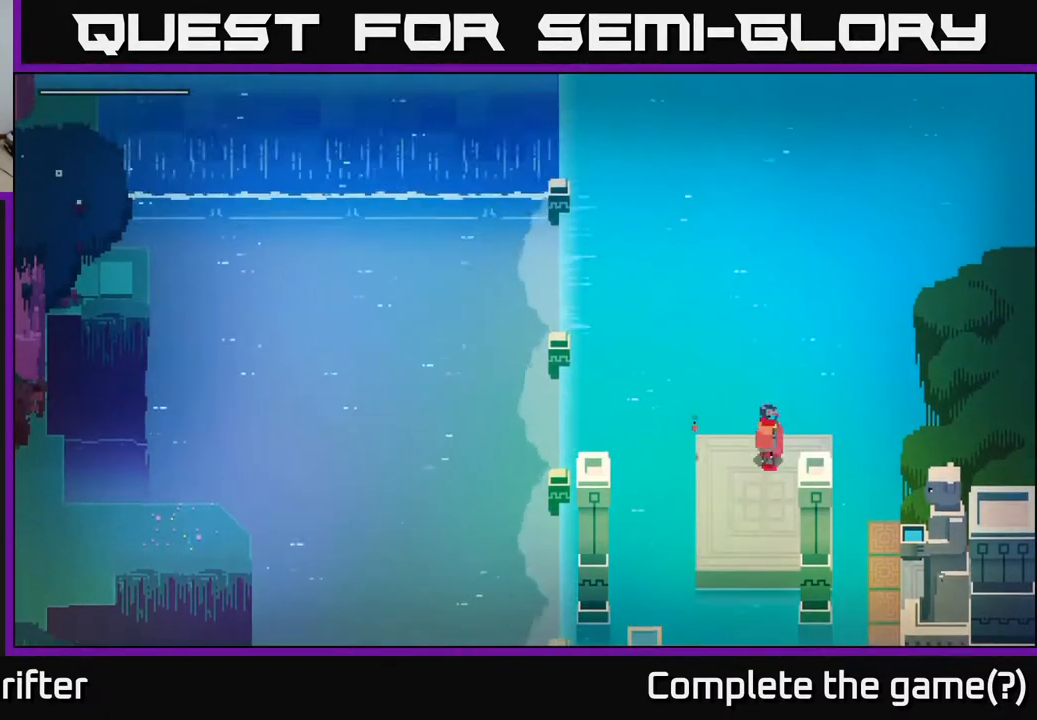
{"buttons": [], "left_stick": "center", "right_stick": "up-left", "events": []}
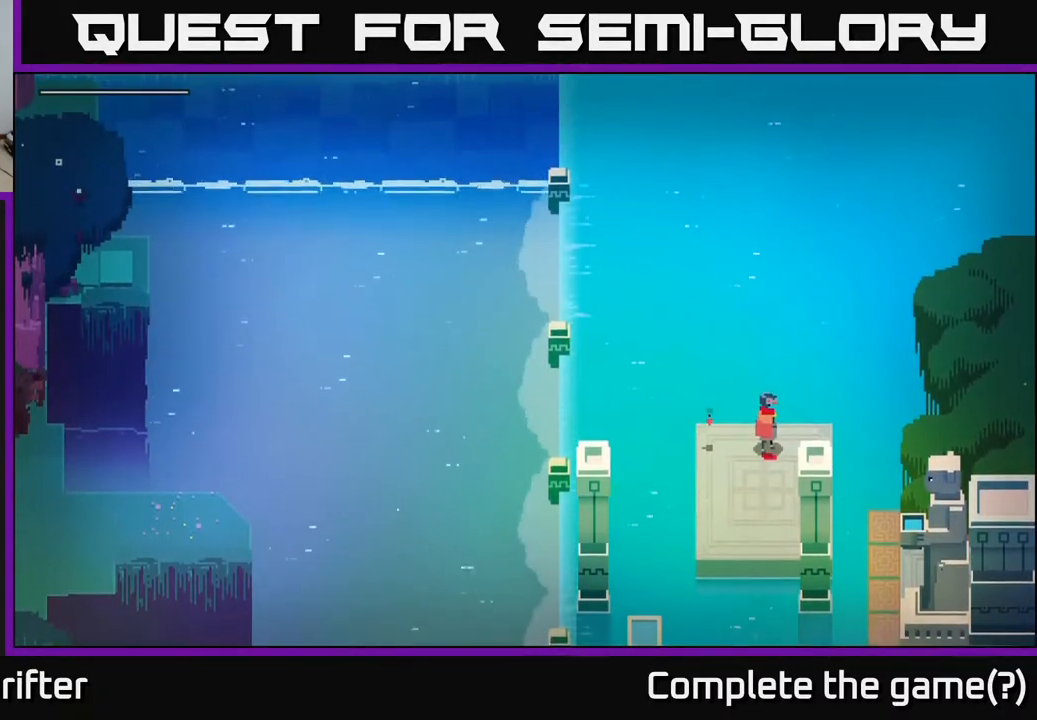
{"buttons": [], "left_stick": "down", "right_stick": "center", "events": [[267, "left_stick", "right"], [300, "right_stick", "center"], [417, "left_stick", "down"]]}
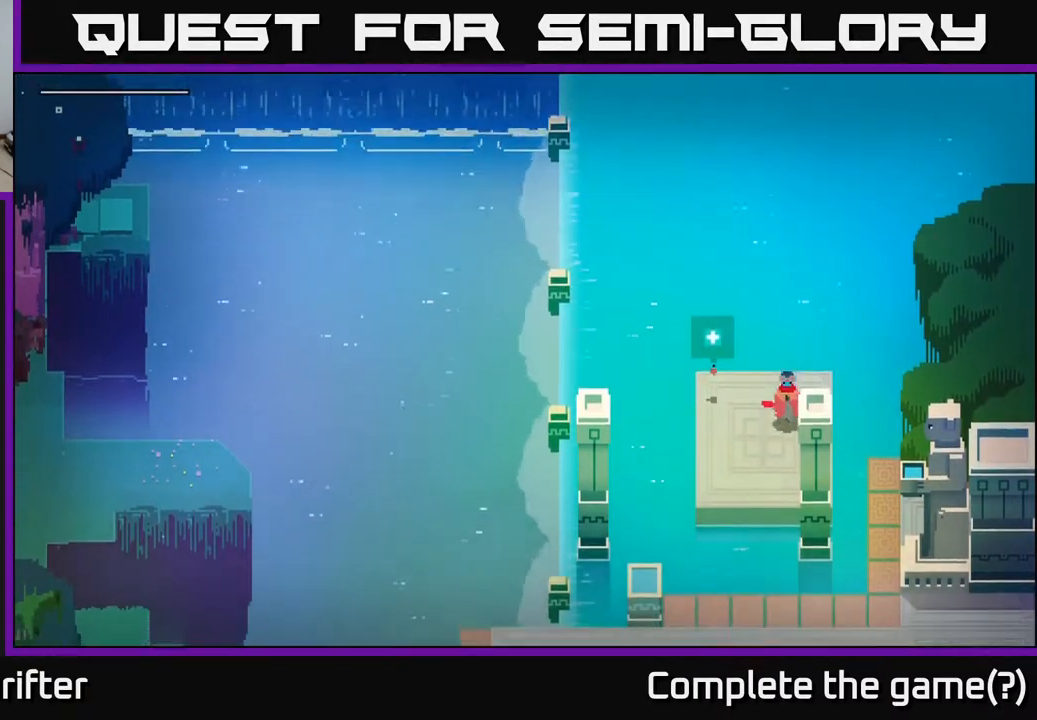
{"buttons": ["A"], "left_stick": "down", "right_stick": "center", "events": [[17, "left_stick", "down-left"], [183, "left_stick", "down"], [433, "A", "down"]]}
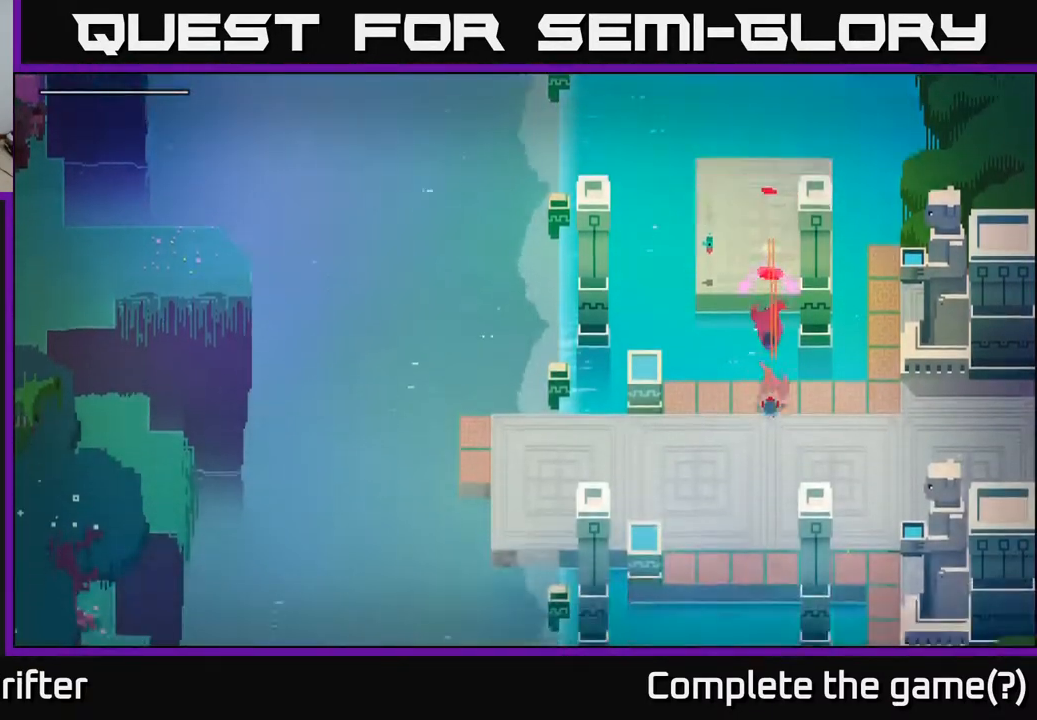
{"buttons": [], "left_stick": "right", "right_stick": "center", "events": [[83, "A", "up"], [150, "left_stick", "right"]]}
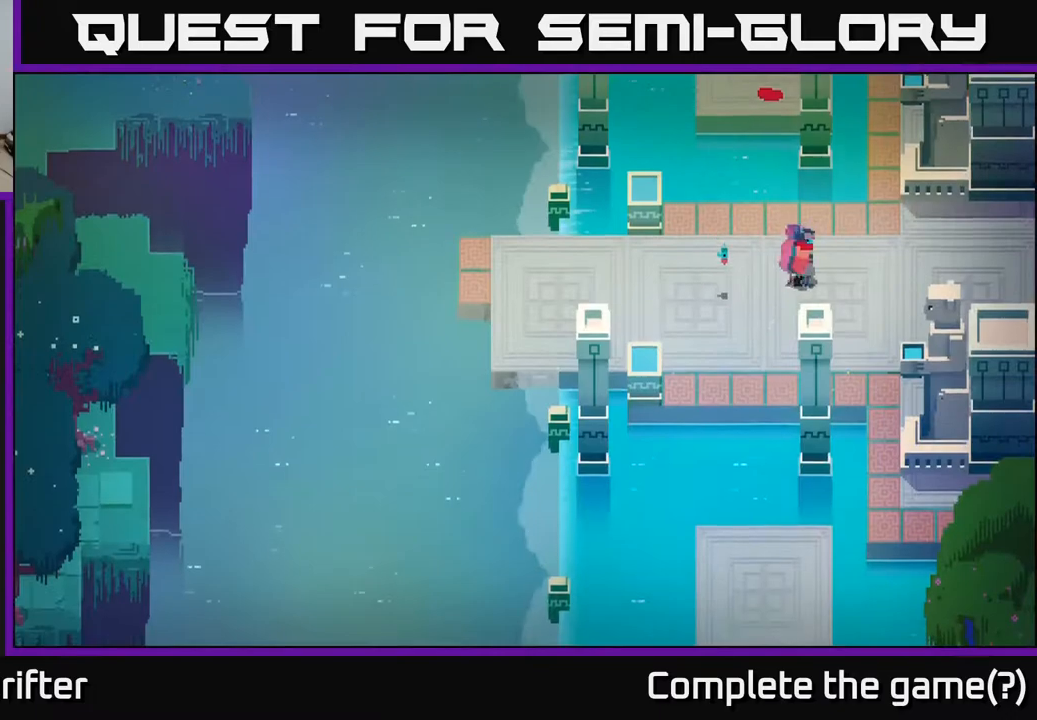
{"buttons": ["A"], "left_stick": "right", "right_stick": "center", "events": [[367, "A", "down"]]}
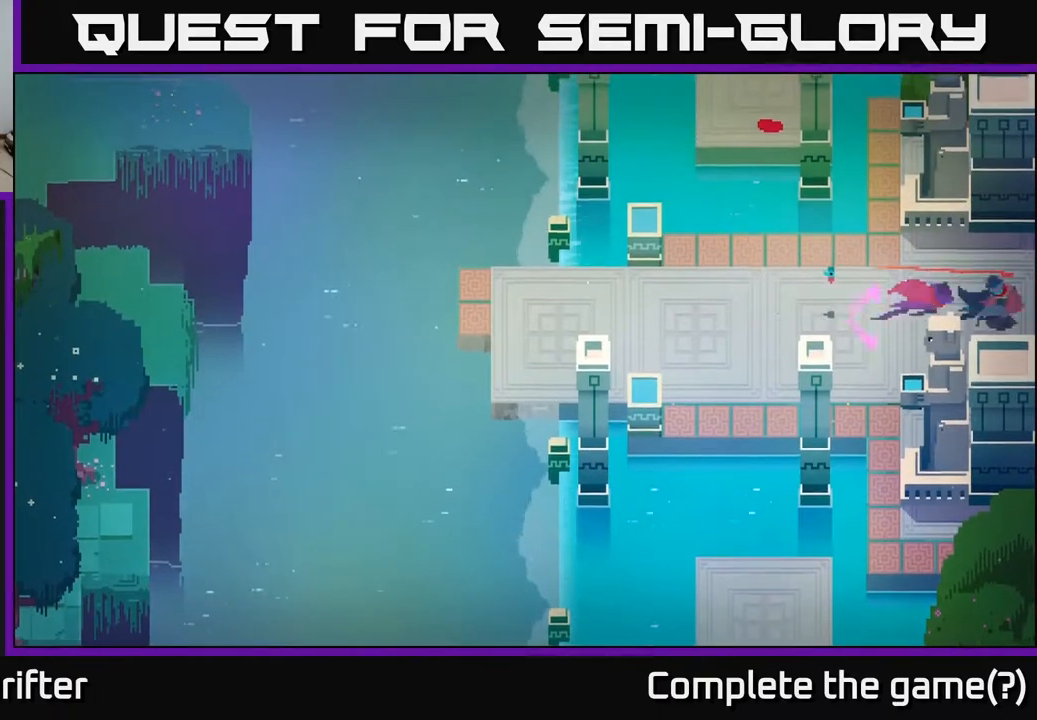
{"buttons": [], "left_stick": "center", "right_stick": "center", "events": [[50, "A", "up"], [433, "left_stick", "center"]]}
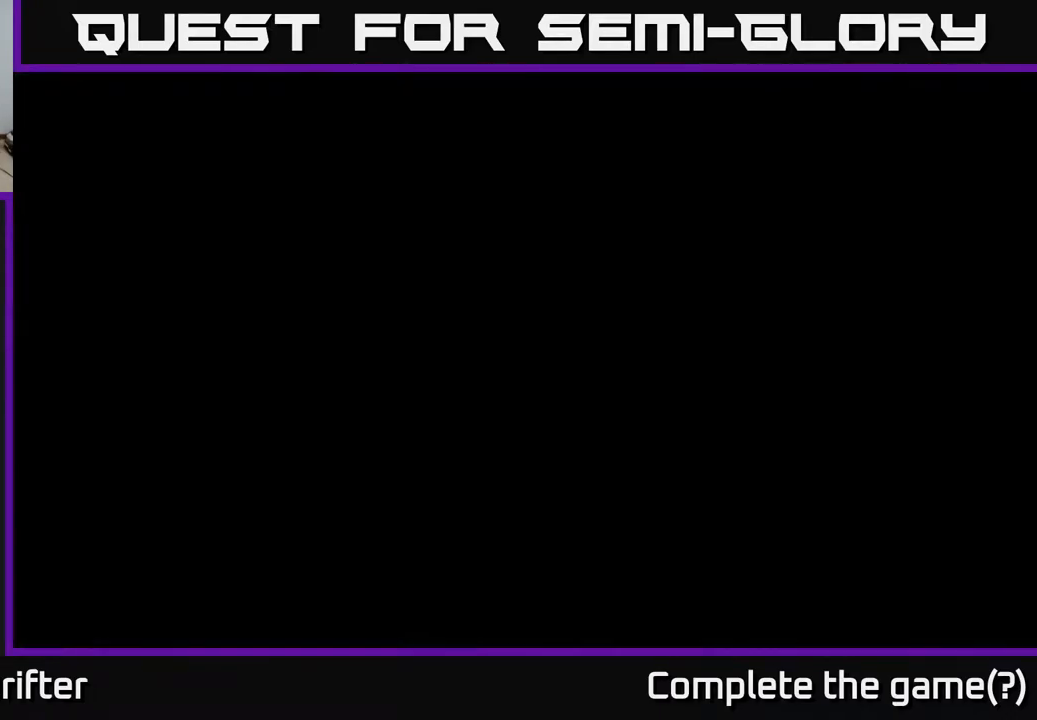
{"buttons": [], "left_stick": "right", "right_stick": "center", "events": [[117, "left_stick", "right"]]}
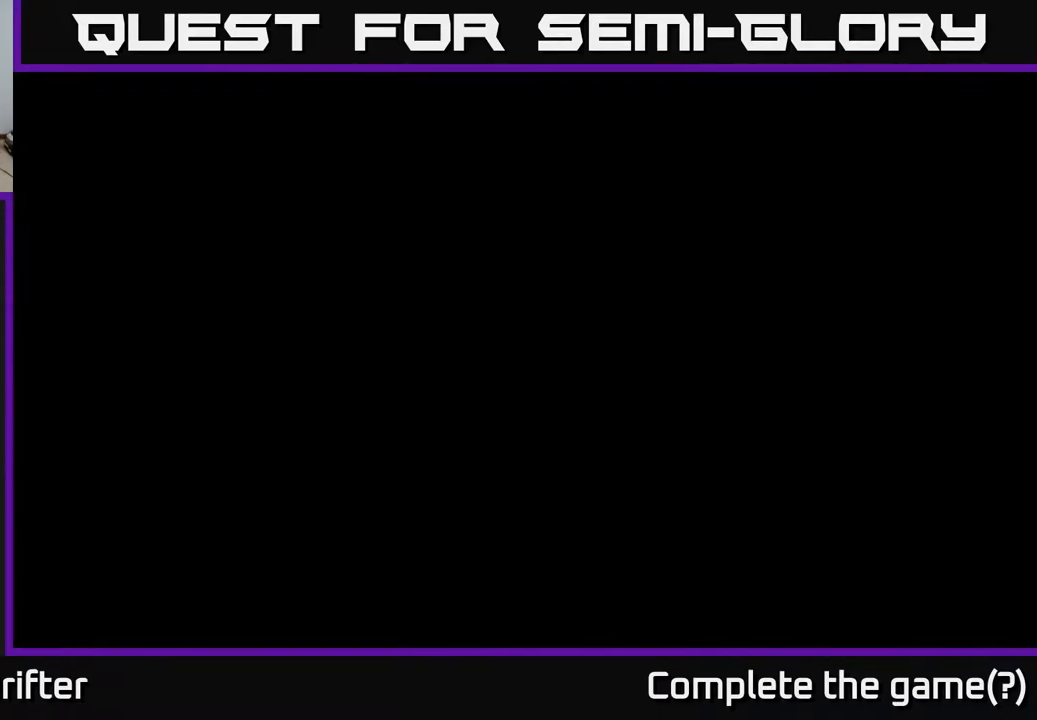
{"buttons": [], "left_stick": "center", "right_stick": "center", "events": [[317, "left_stick", "center"]]}
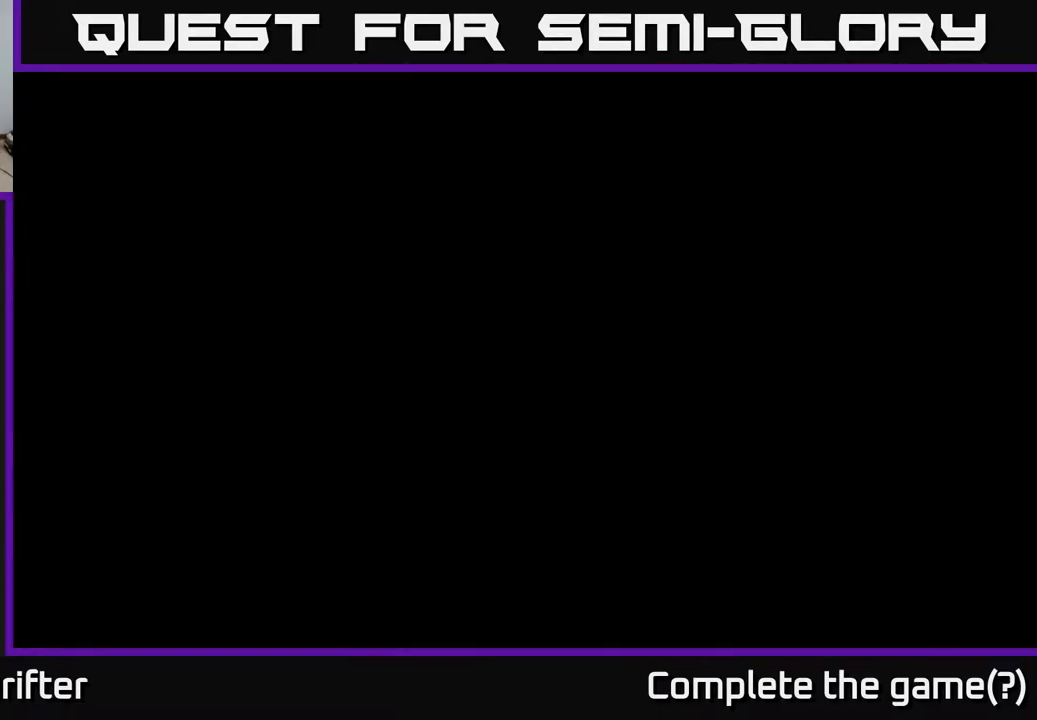
{"buttons": [], "left_stick": "center", "right_stick": "center", "events": []}
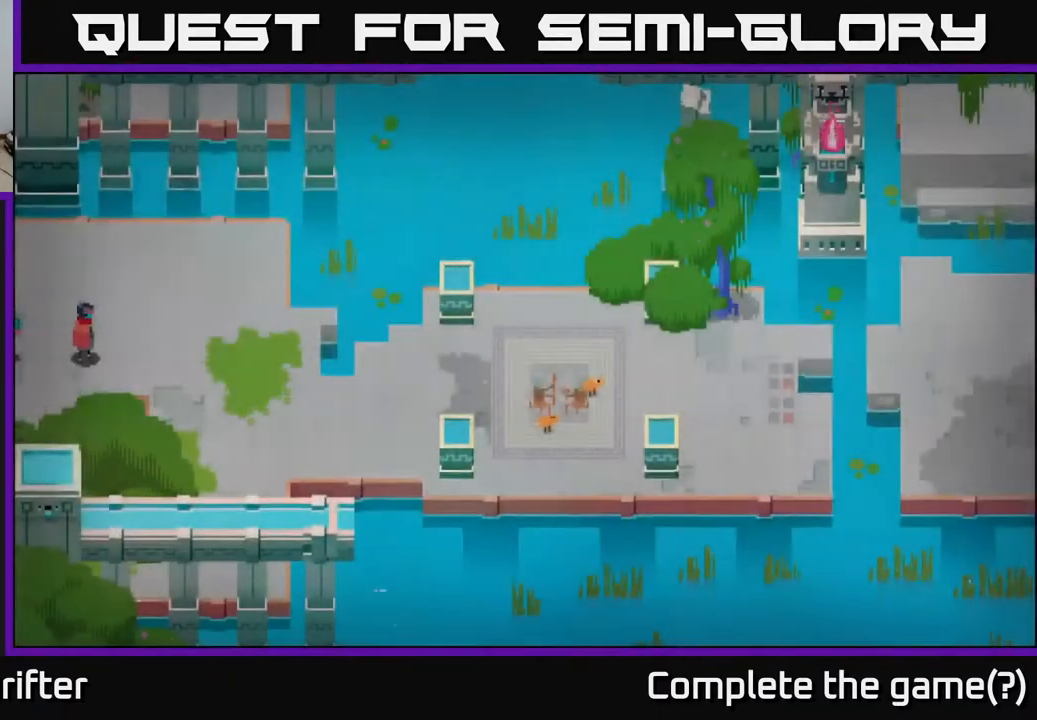
{"buttons": [], "left_stick": "right", "right_stick": "center", "events": [[400, "left_stick", "right"]]}
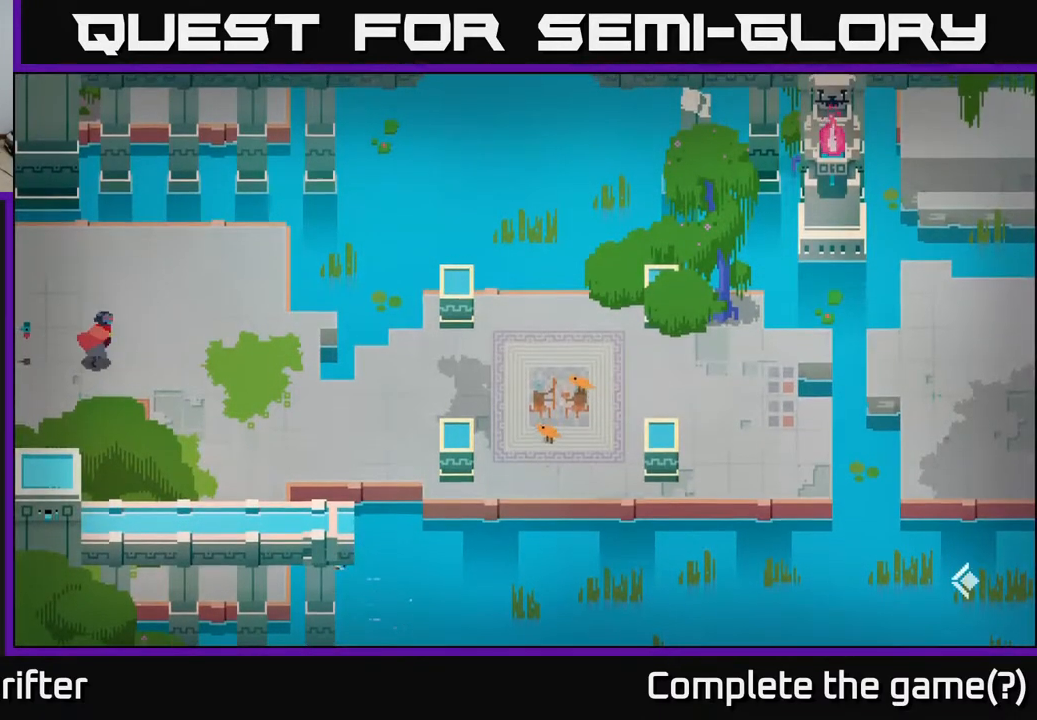
{"buttons": [], "left_stick": "center", "right_stick": "center", "events": [[117, "left_stick", "center"]]}
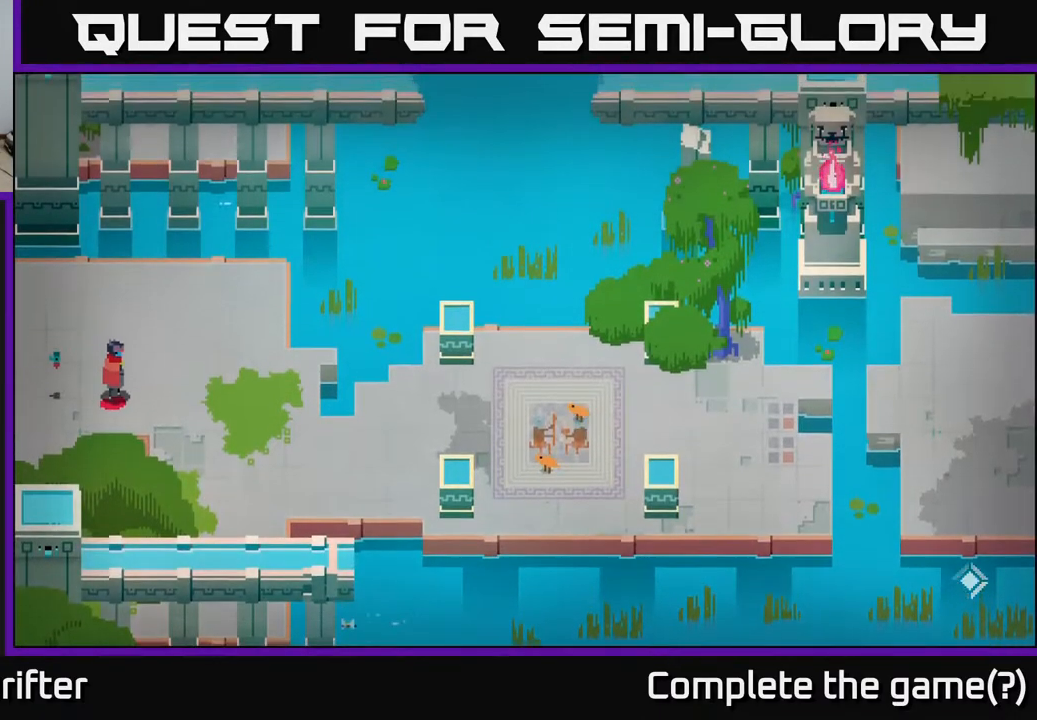
{"buttons": [], "left_stick": "center", "right_stick": "center", "events": []}
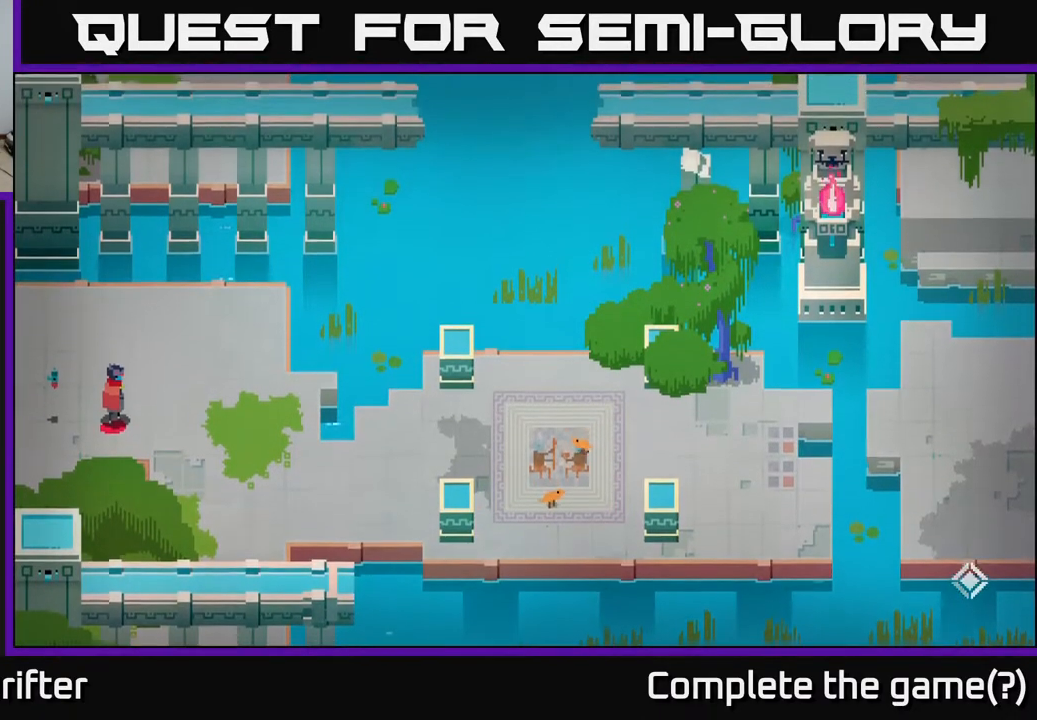
{"buttons": [], "left_stick": "center", "right_stick": "center", "events": []}
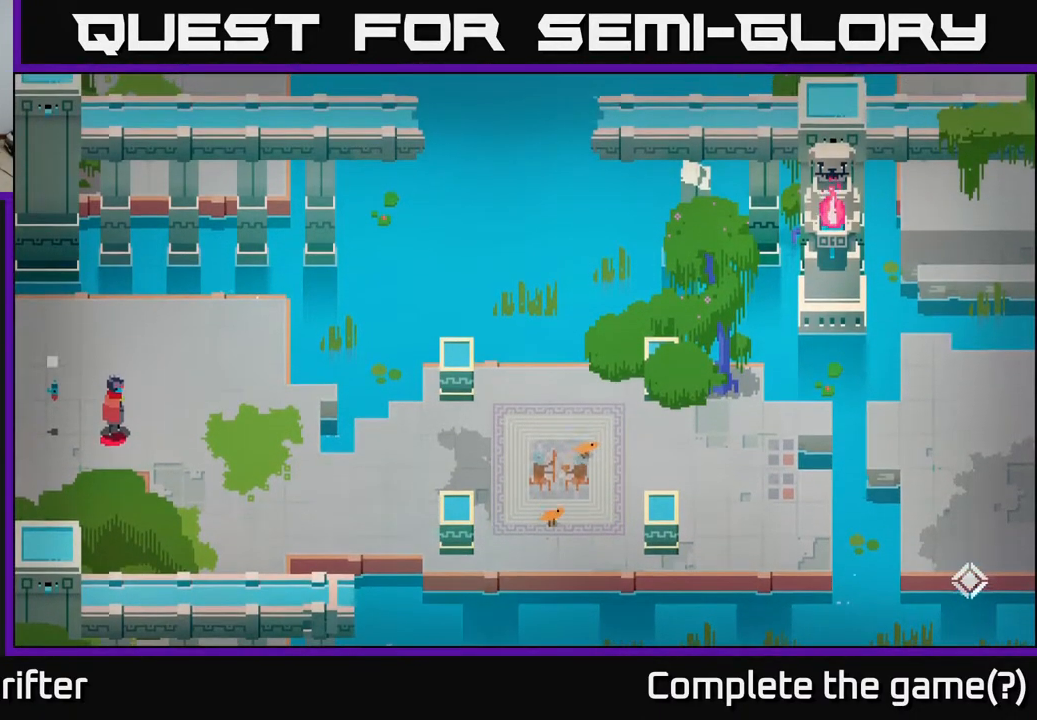
{"buttons": [], "left_stick": "center", "right_stick": "center", "events": []}
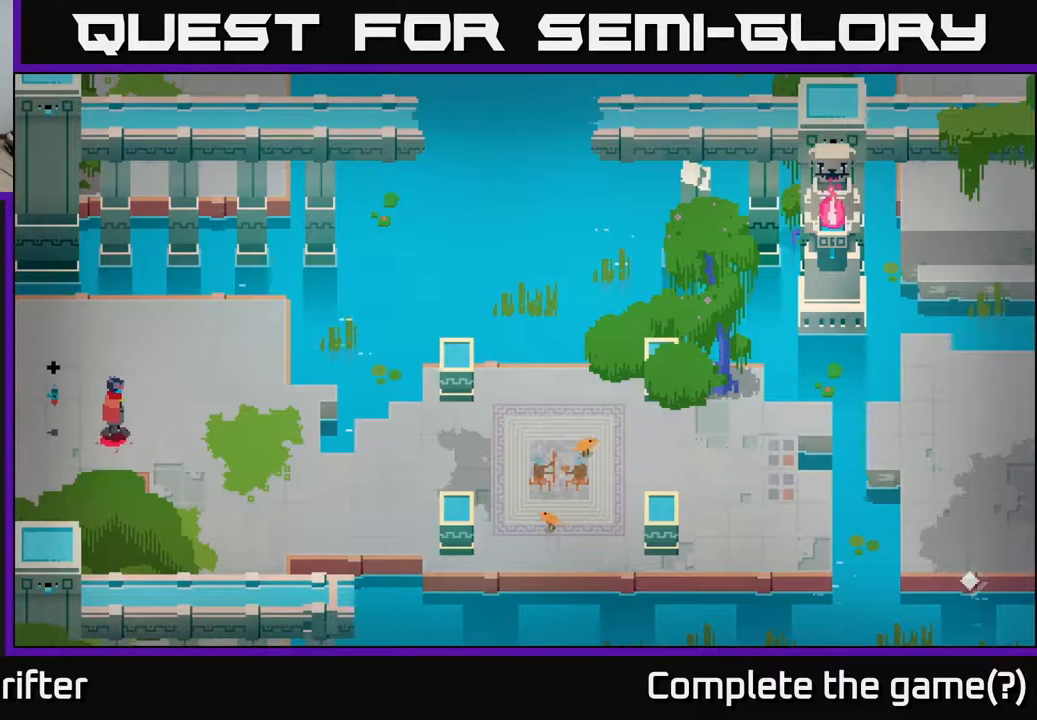
{"buttons": [], "left_stick": "center", "right_stick": "center", "events": []}
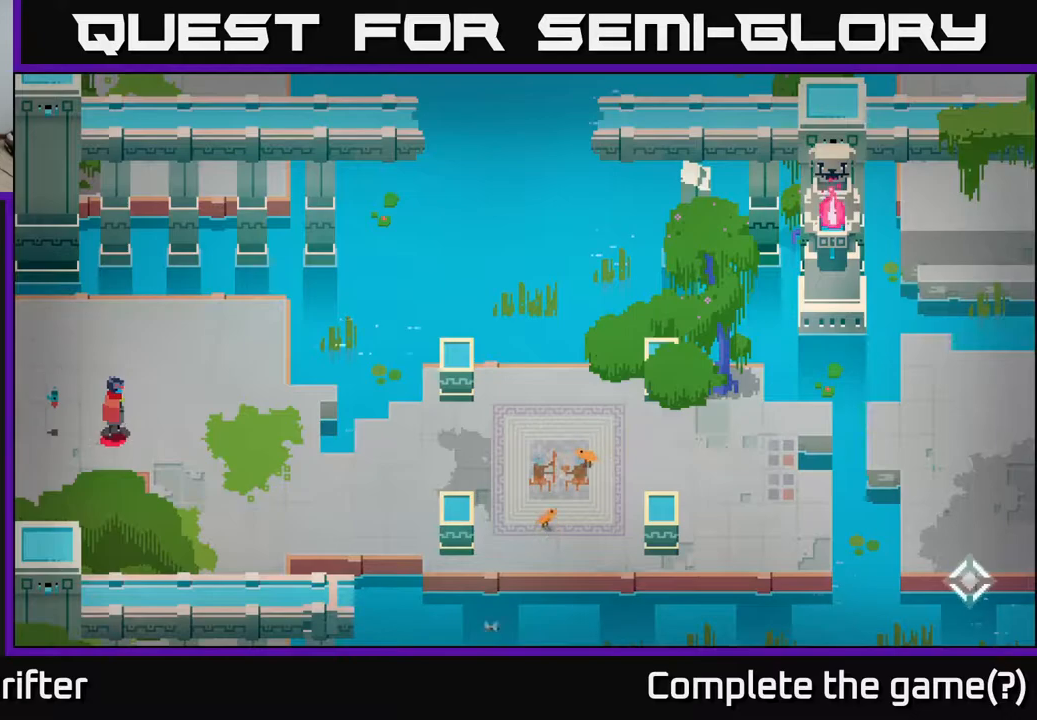
{"buttons": [], "left_stick": "right", "right_stick": "center", "events": [[433, "left_stick", "right"]]}
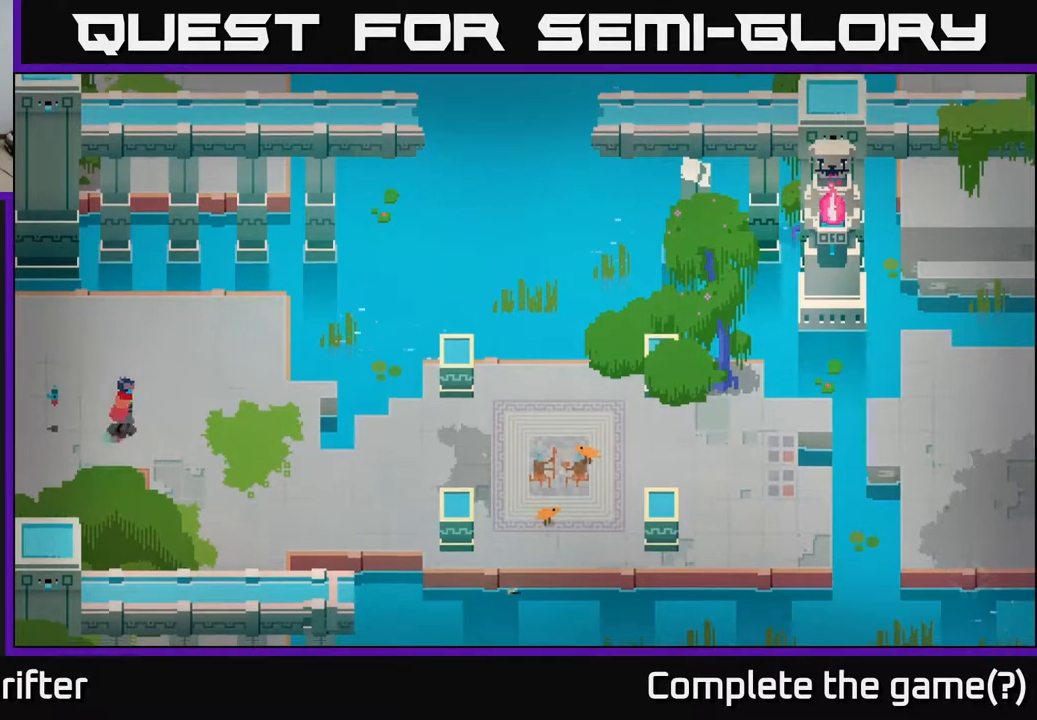
{"buttons": [], "left_stick": "right", "right_stick": "center", "events": [[167, "left_stick", "center"], [333, "left_stick", "right"]]}
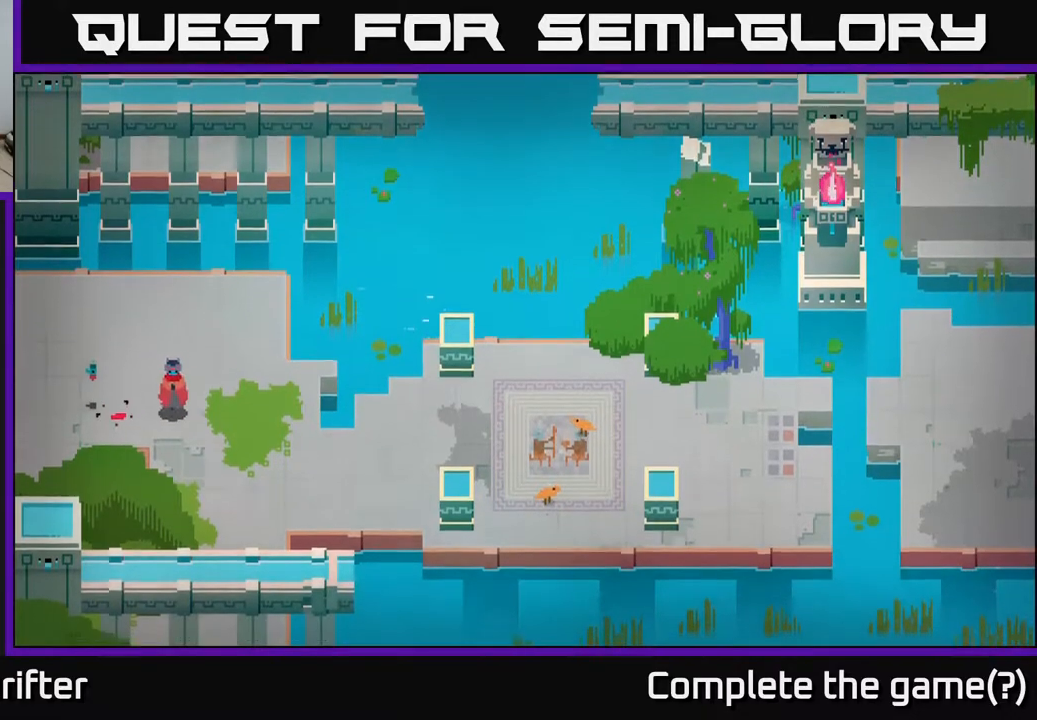
{"buttons": [], "left_stick": "right", "right_stick": "center", "events": [[33, "left_stick", "down"], [267, "left_stick", "right"]]}
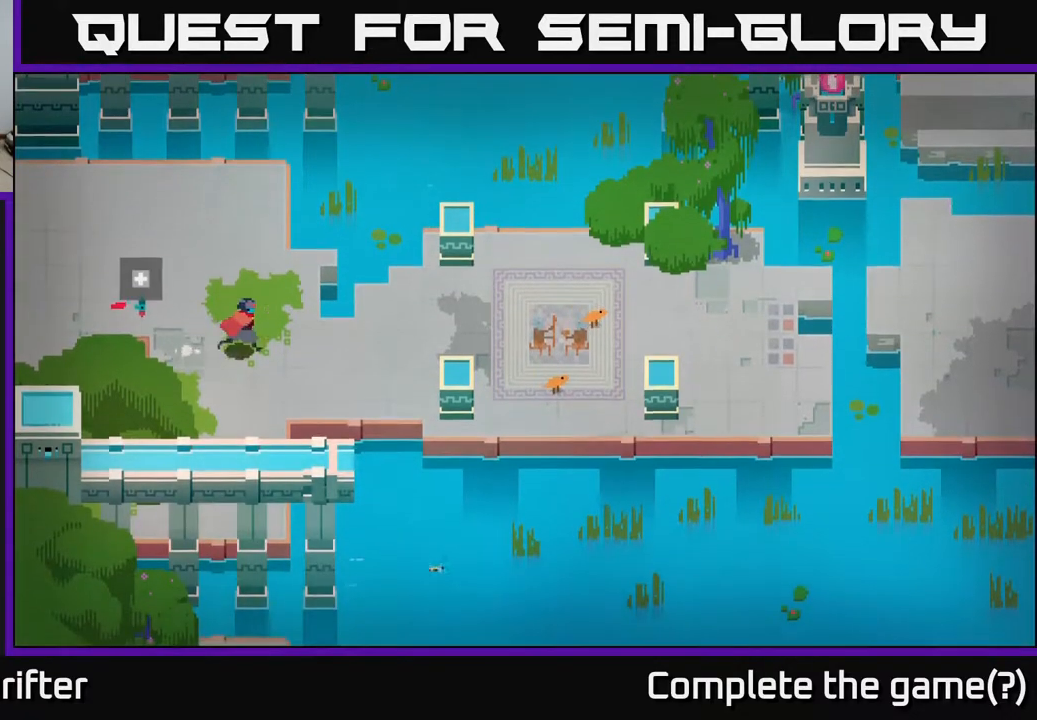
{"buttons": [], "left_stick": "right", "right_stick": "center", "events": []}
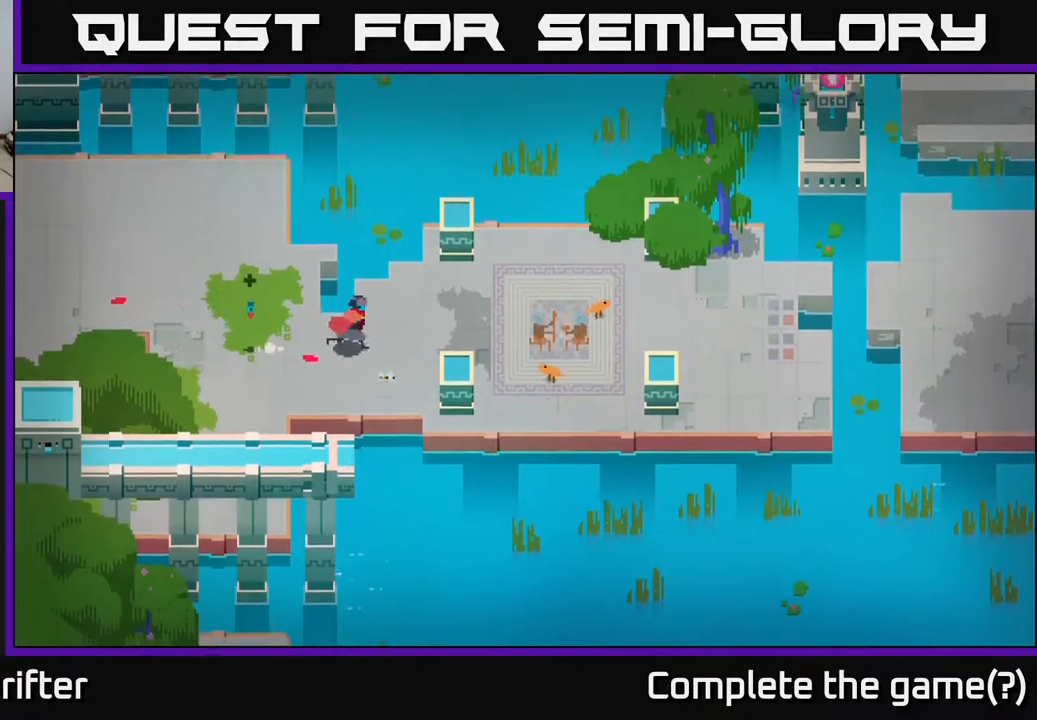
{"buttons": [], "left_stick": "right", "right_stick": "center", "events": [[317, "left_stick", "center"], [467, "left_stick", "right"]]}
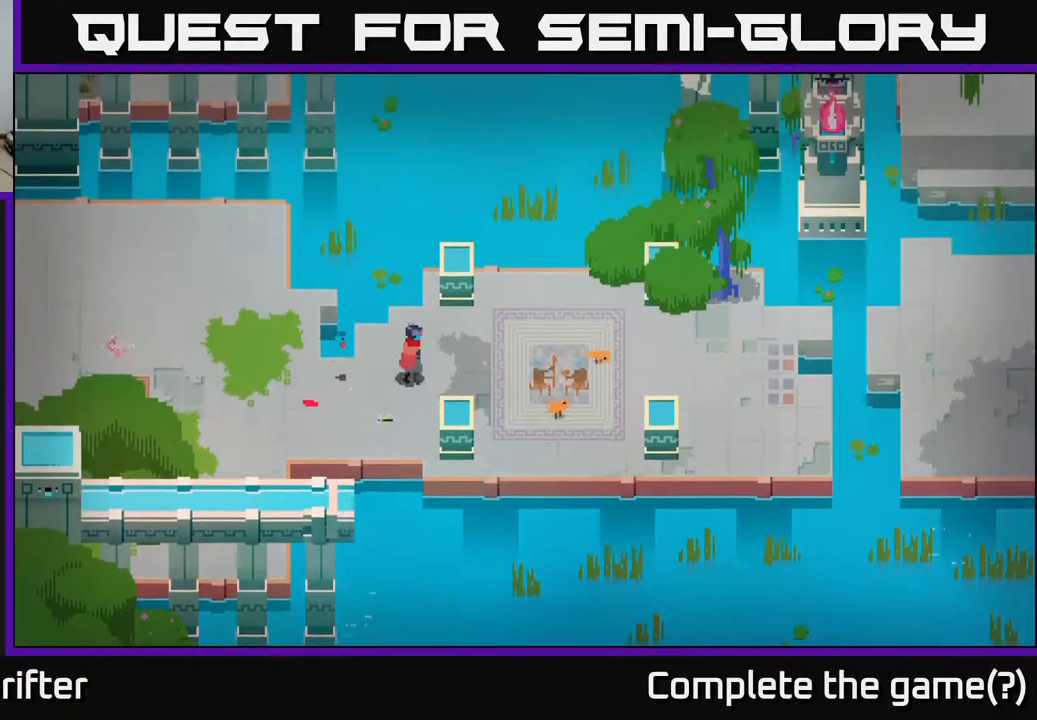
{"buttons": [], "left_stick": "right", "right_stick": "center", "events": []}
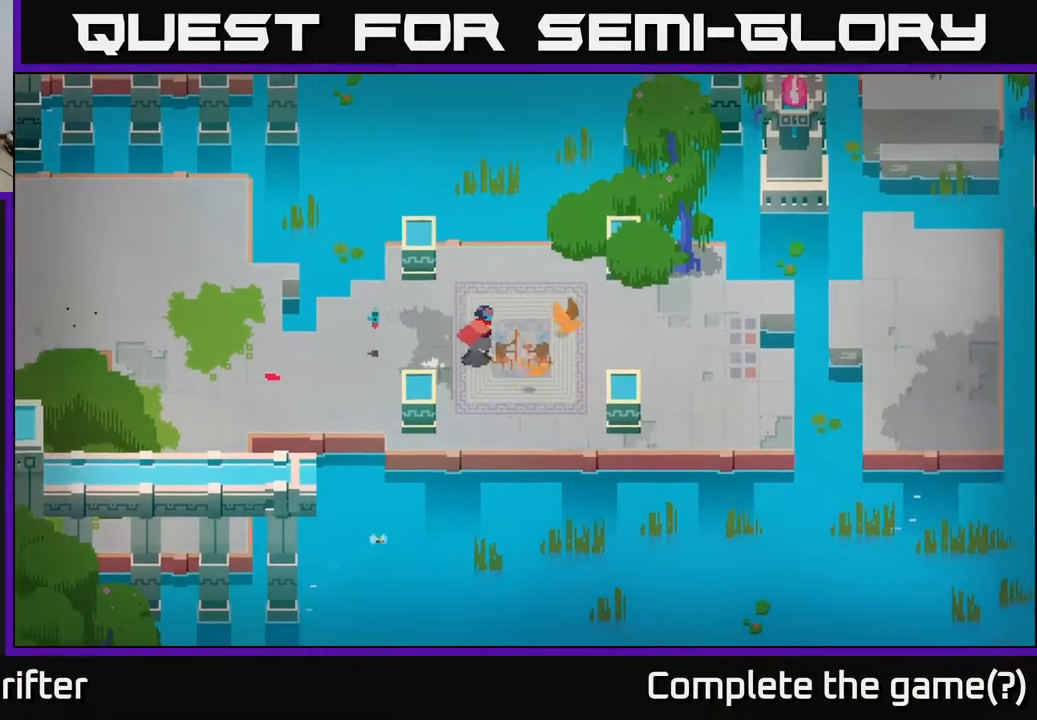
{"buttons": [], "left_stick": "right", "right_stick": "center", "events": [[83, "left_stick", "center"], [317, "left_stick", "right"]]}
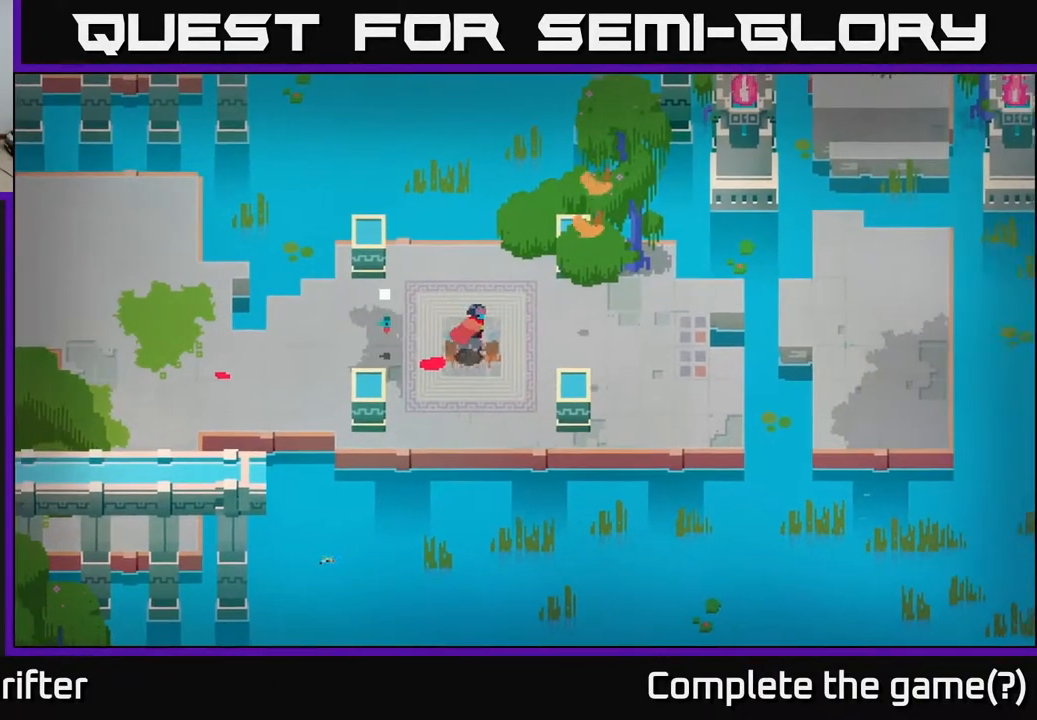
{"buttons": [], "left_stick": "right", "right_stick": "center", "events": [[267, "left_stick", "center"], [467, "left_stick", "right"]]}
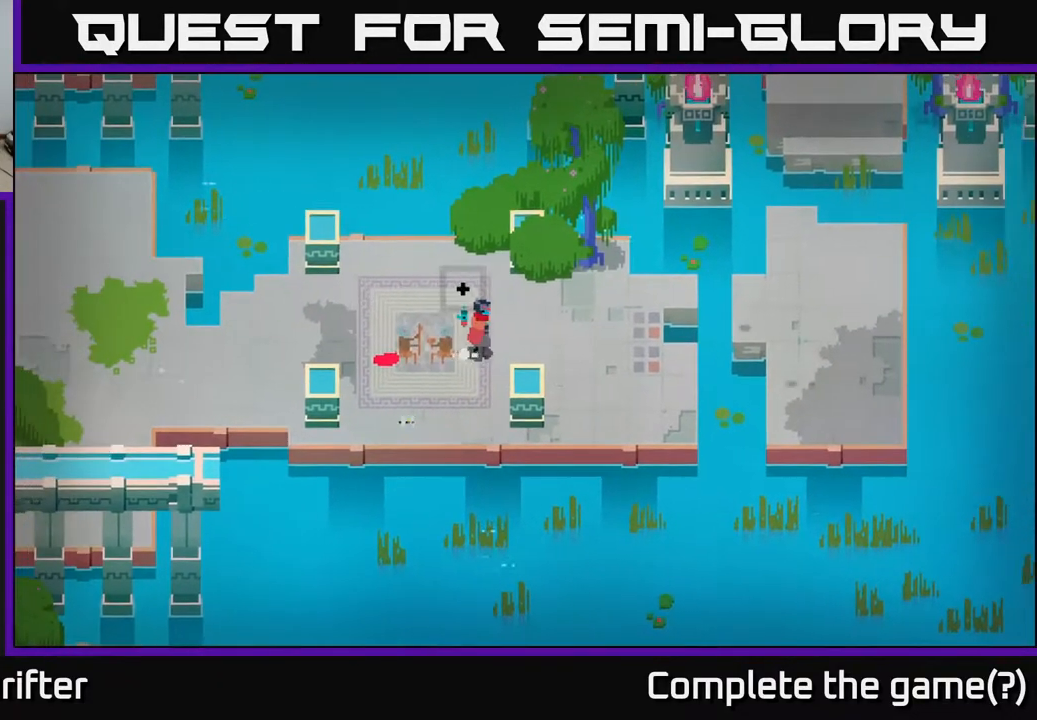
{"buttons": [], "left_stick": "down-right", "right_stick": "center", "events": [[433, "left_stick", "down-right"]]}
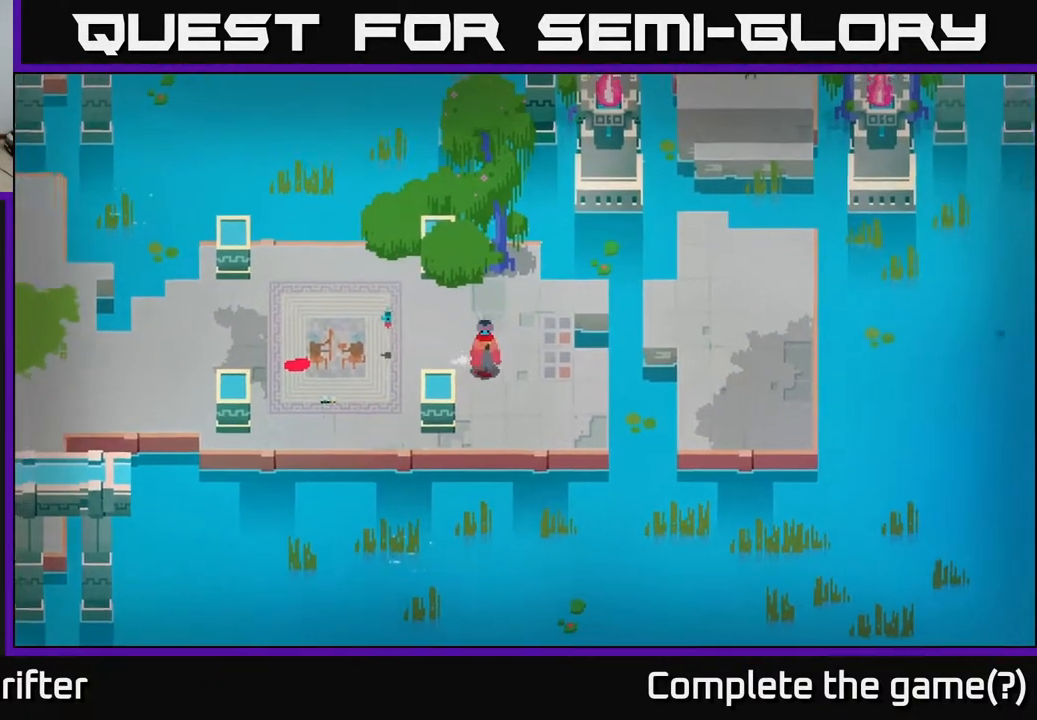
{"buttons": [], "left_stick": "up-right", "right_stick": "center", "events": [[67, "left_stick", "center"], [250, "left_stick", "up-right"]]}
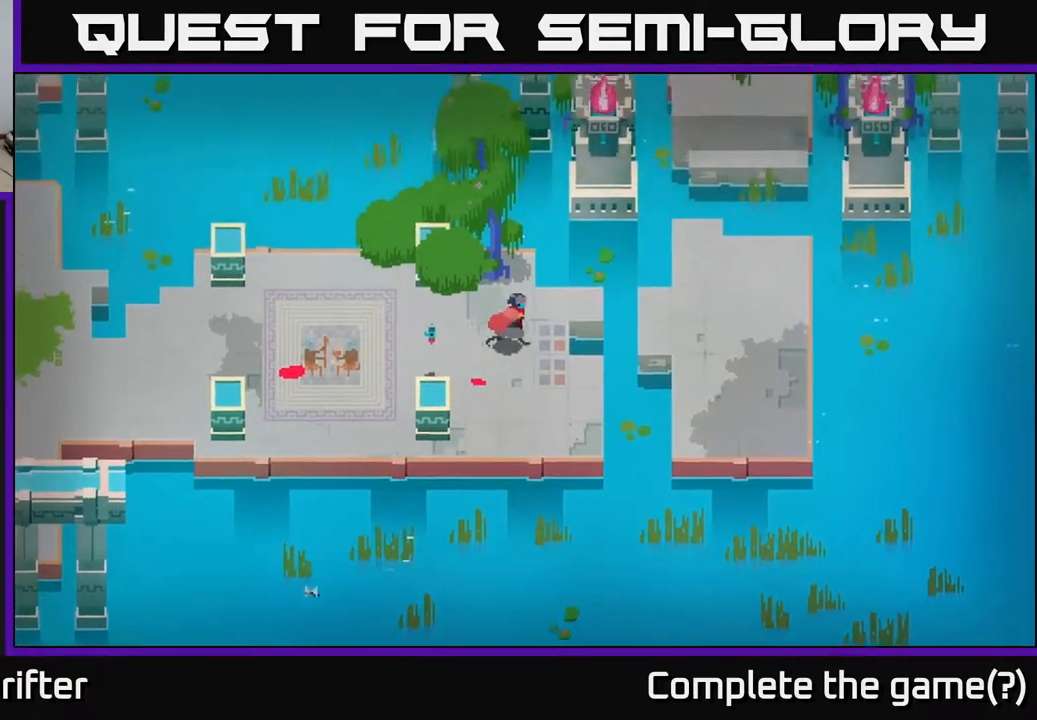
{"buttons": [], "left_stick": "down-left", "right_stick": "center", "events": [[133, "left_stick", "right"], [300, "left_stick", "left"], [483, "left_stick", "down-left"]]}
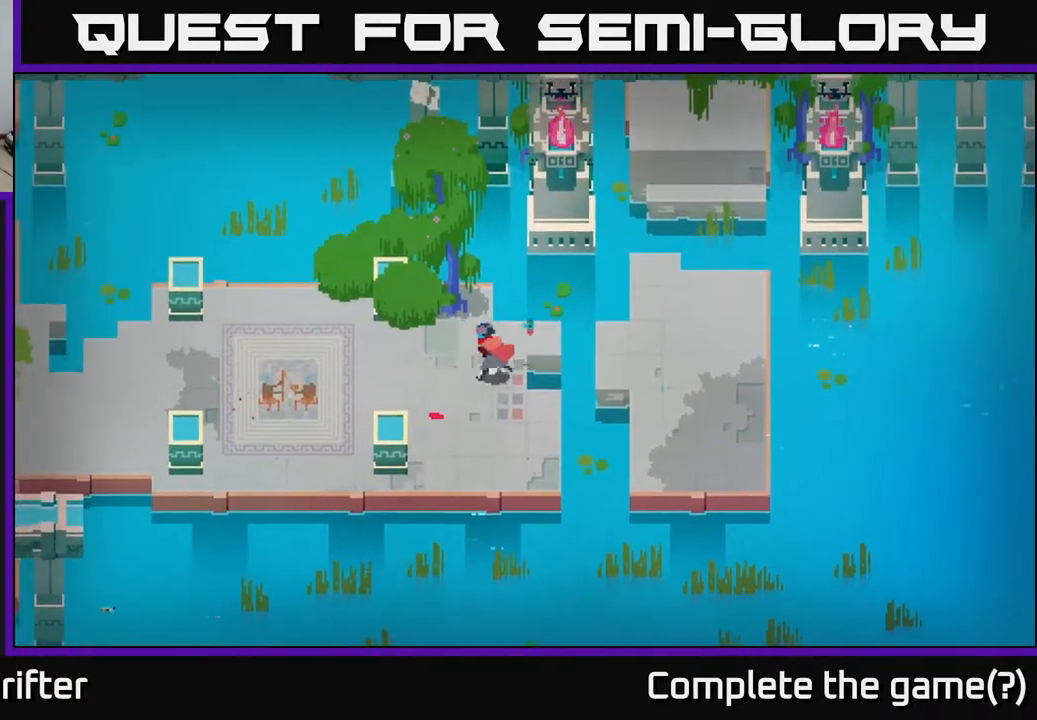
{"buttons": [], "left_stick": "left", "right_stick": "center", "events": [[283, "left_stick", "left"]]}
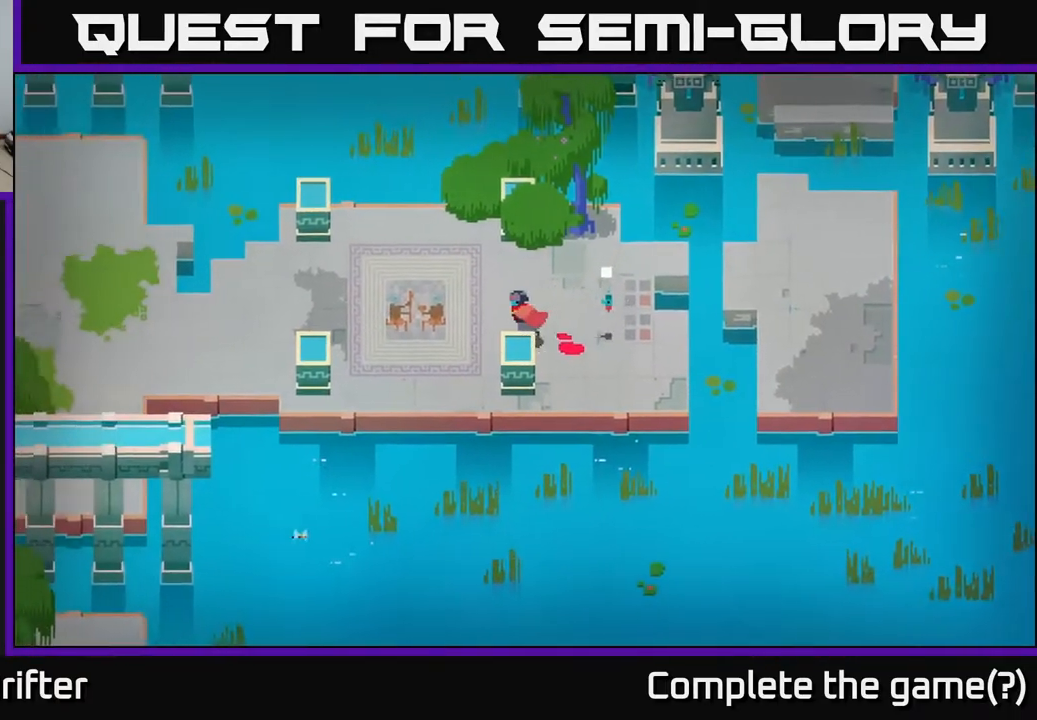
{"buttons": ["A"], "left_stick": "left", "right_stick": "center", "events": [[183, "A", "down"], [317, "A", "up"], [483, "A", "down"]]}
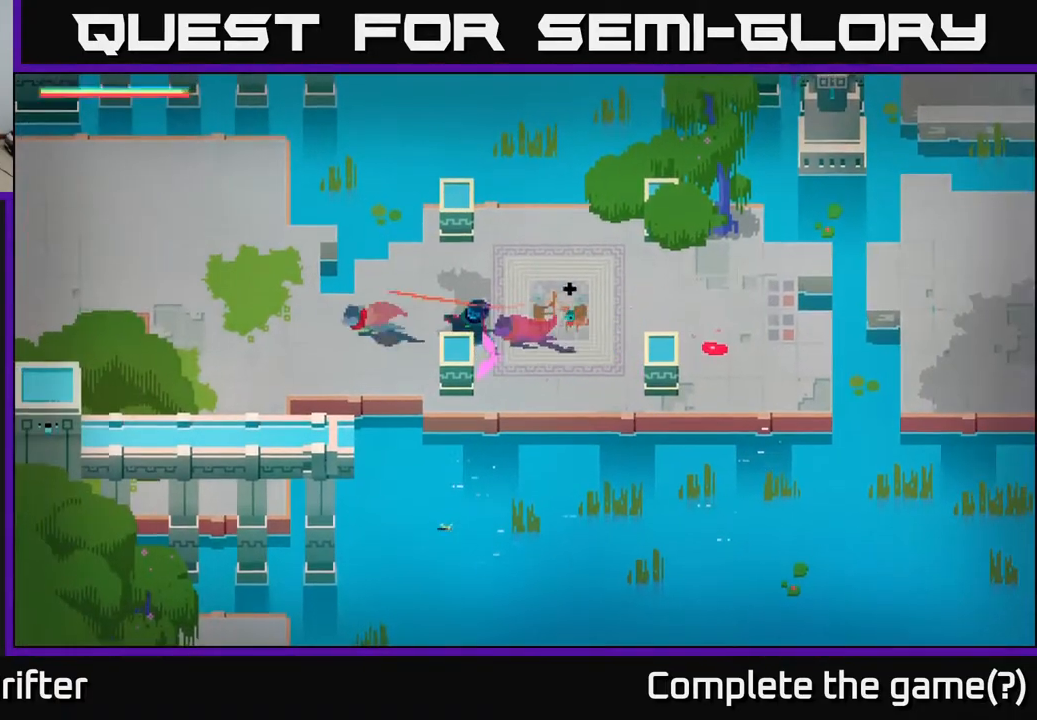
{"buttons": [], "left_stick": "down-right", "right_stick": "center", "events": [[117, "A", "up"], [317, "left_stick", "center"], [500, "left_stick", "down-right"]]}